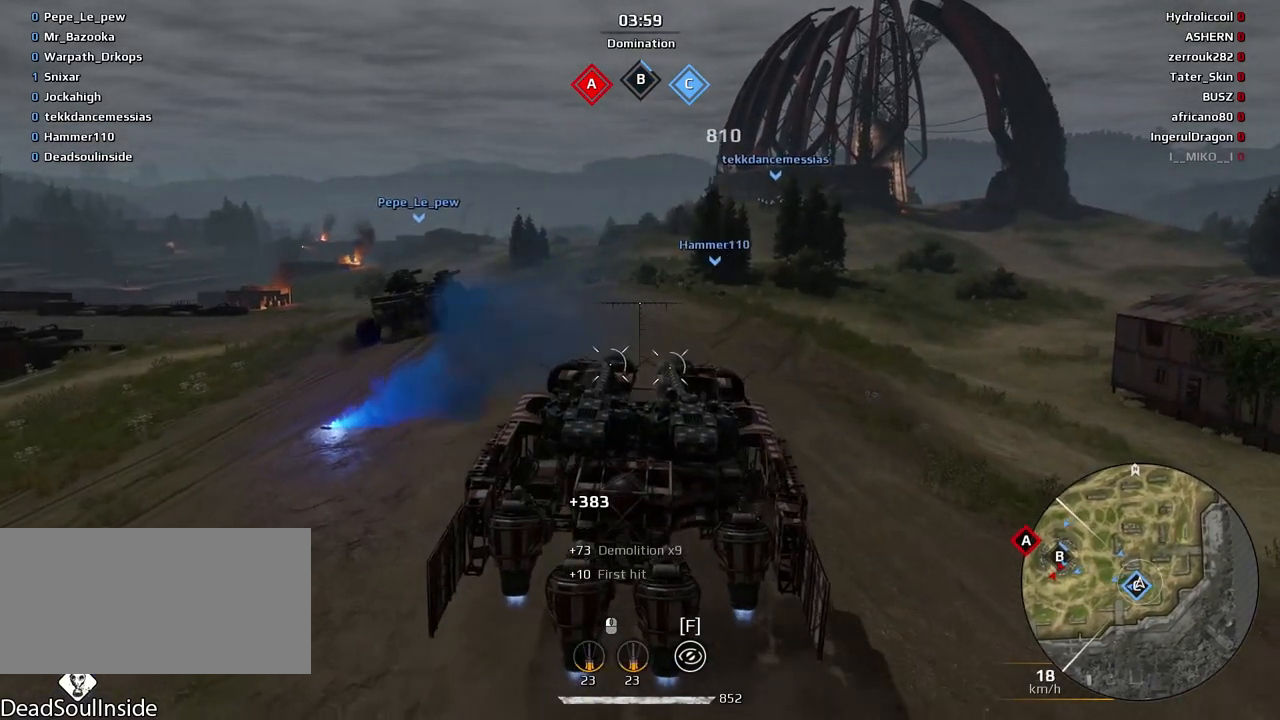
Gameplay with keyboard and mouse; each line is a JSON object with the keys and mouse buttons held at the frame after it. "events" lists presses ("down") and releases ("up") of "a", "ctrl", "d", "e", "f", "q", "r", "s", "shift", "space", "tab", "w", "mouse_left", "mouse_wheel", "mouse_right", "mouse_mb4" and "mouse_mb5" between this image and that frame as [ms after this image, input, new state], when the widget could be followed in between. "mouse_left", "mouse_wheel", "mouse_right", "mouse_mb4", "mouse_mb5" = the "left", "wheel", "right", "mb4", "mb5" buttons of the "mouse" list. No other keys are recorded. "wheel" means that the mouse wheel is clicked or scrolled. Mouse movement is not recorded.
{"keys": ["w"], "mouse": [], "events": []}
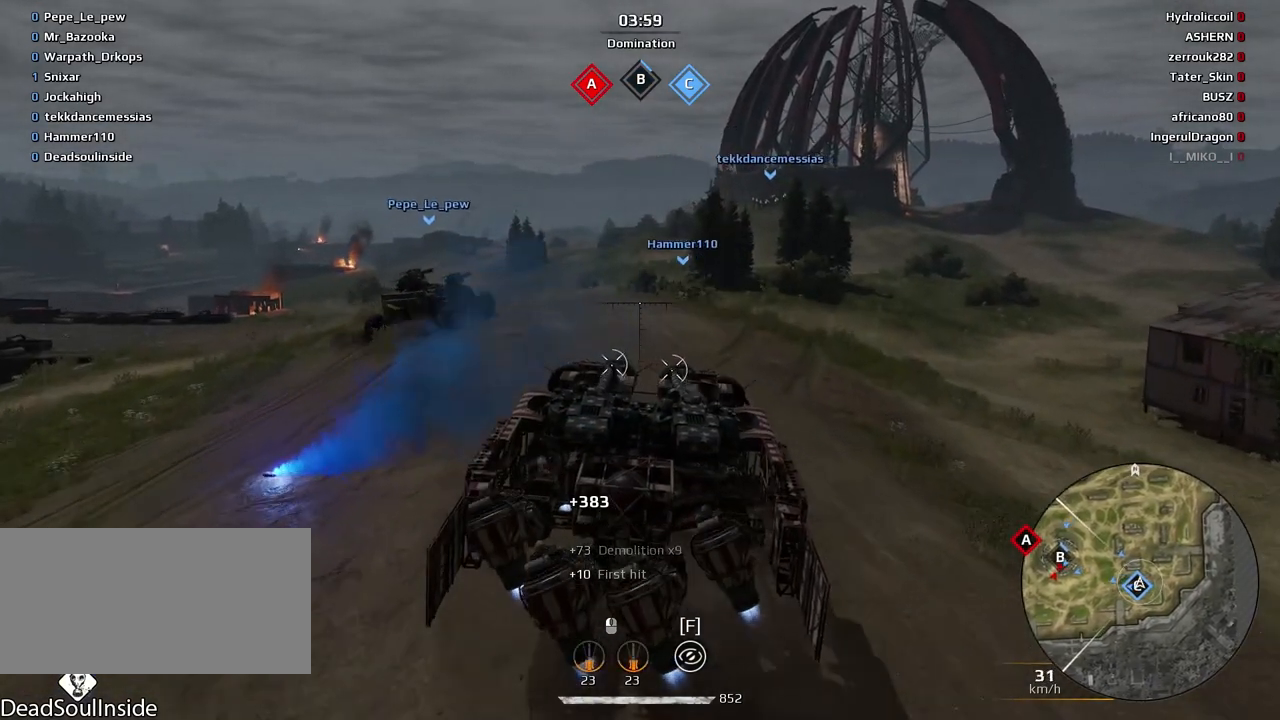
{"keys": ["e", "w"], "mouse": [], "events": [[33, "w", "up"], [200, "w", "down"], [434, "e", "down"]]}
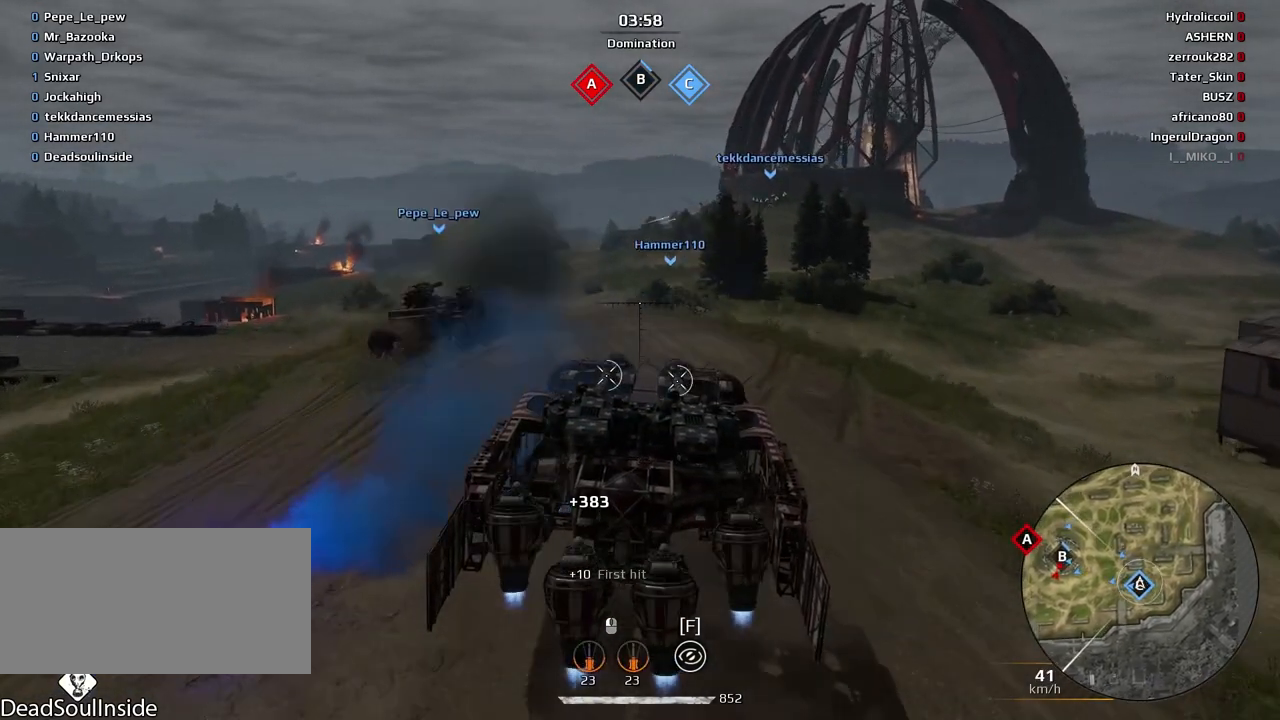
{"keys": ["e", "w"], "mouse": [], "events": []}
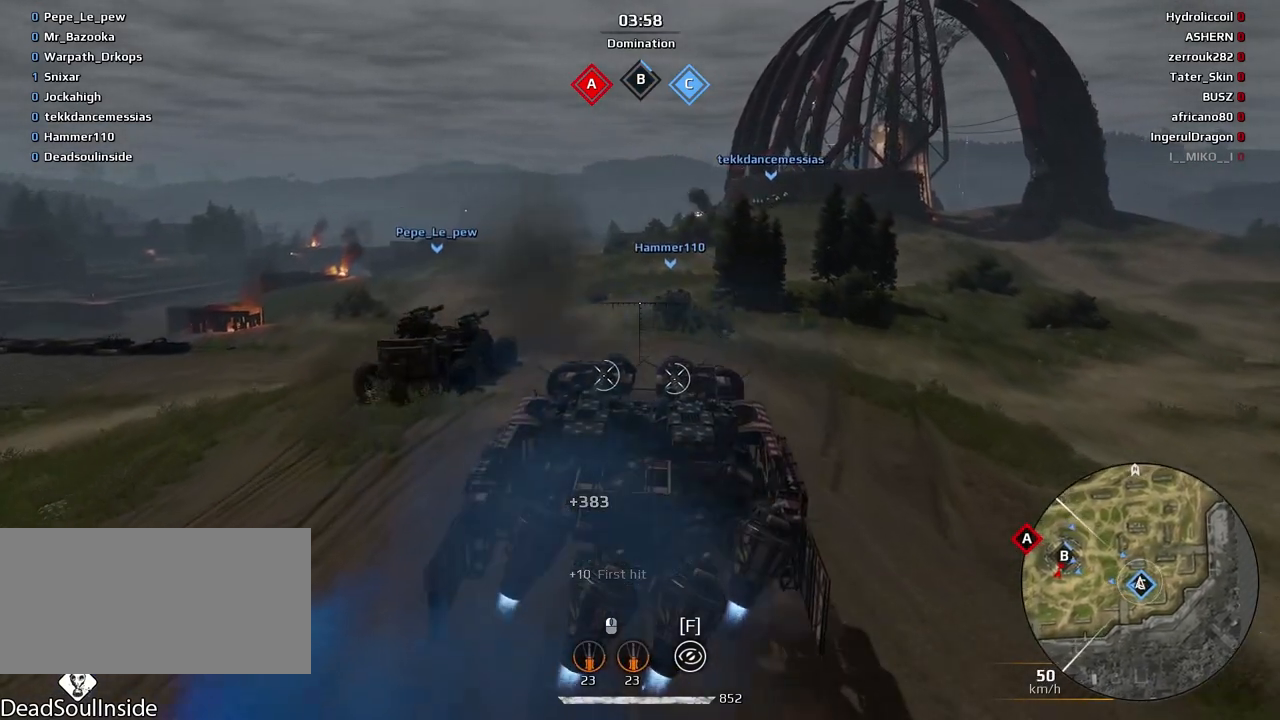
{"keys": ["w"], "mouse": [], "events": [[333, "e", "up"]]}
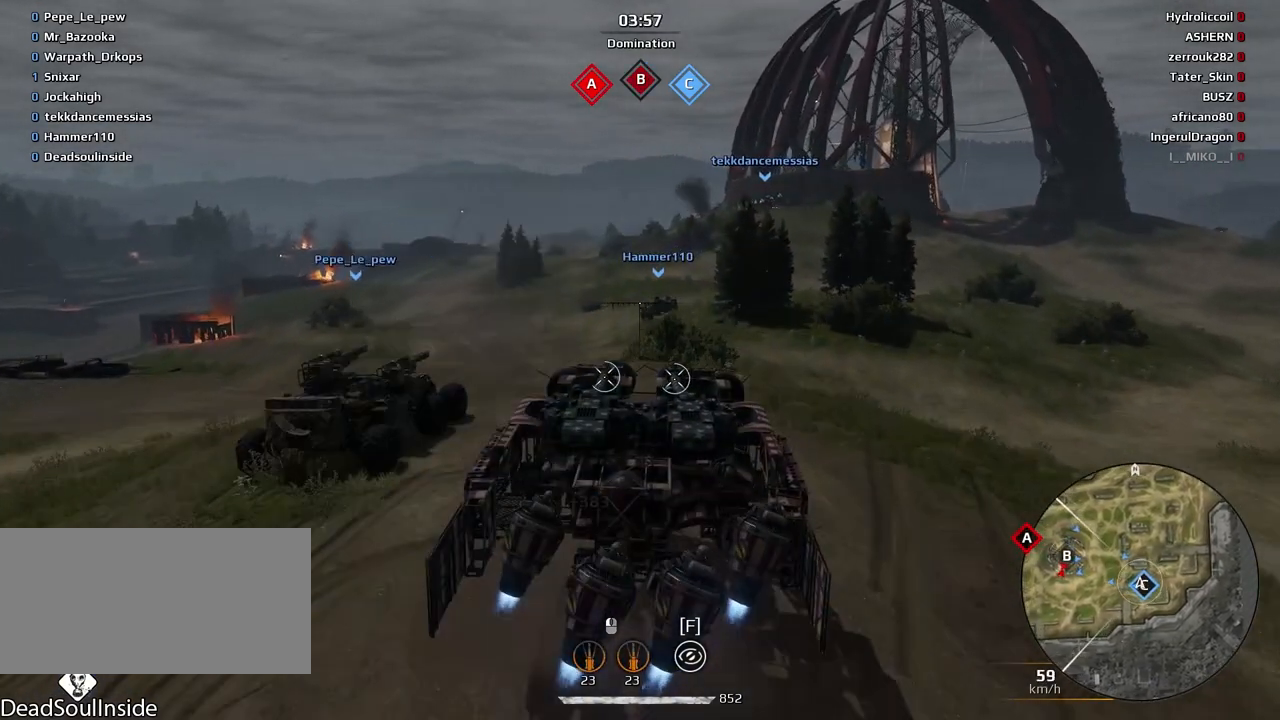
{"keys": ["w"], "mouse": [], "events": []}
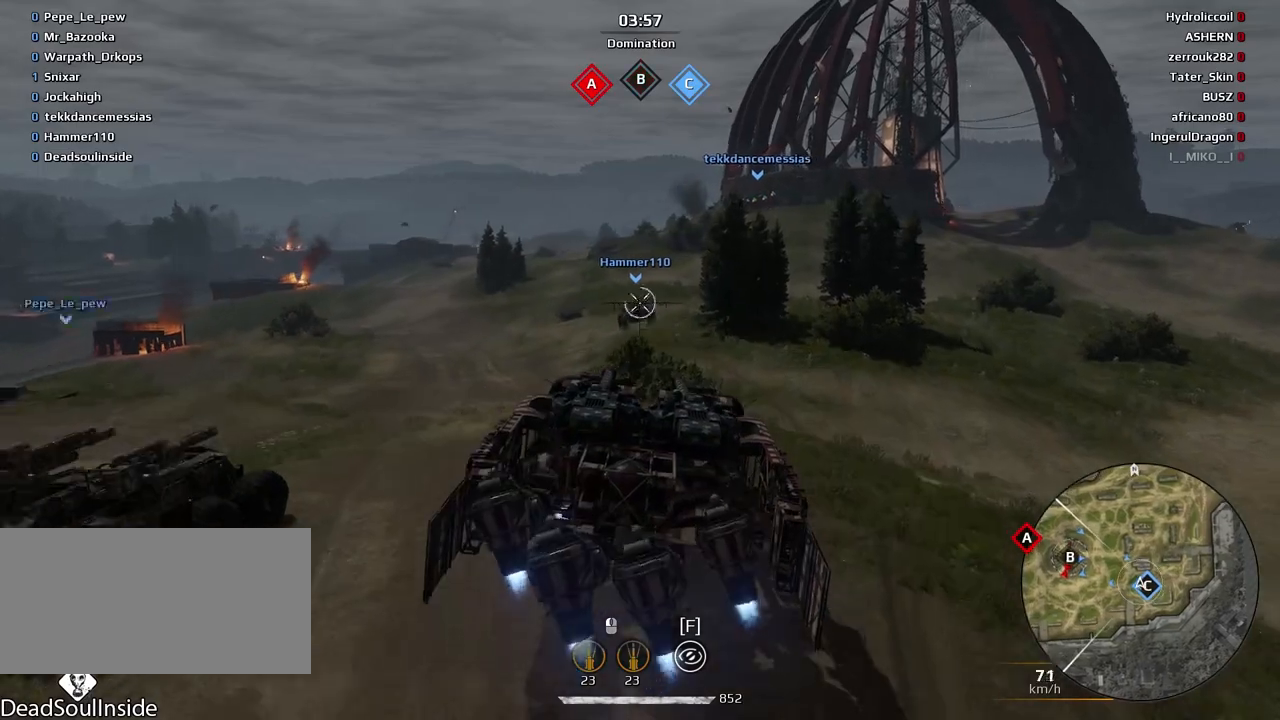
{"keys": ["w"], "mouse": [], "events": []}
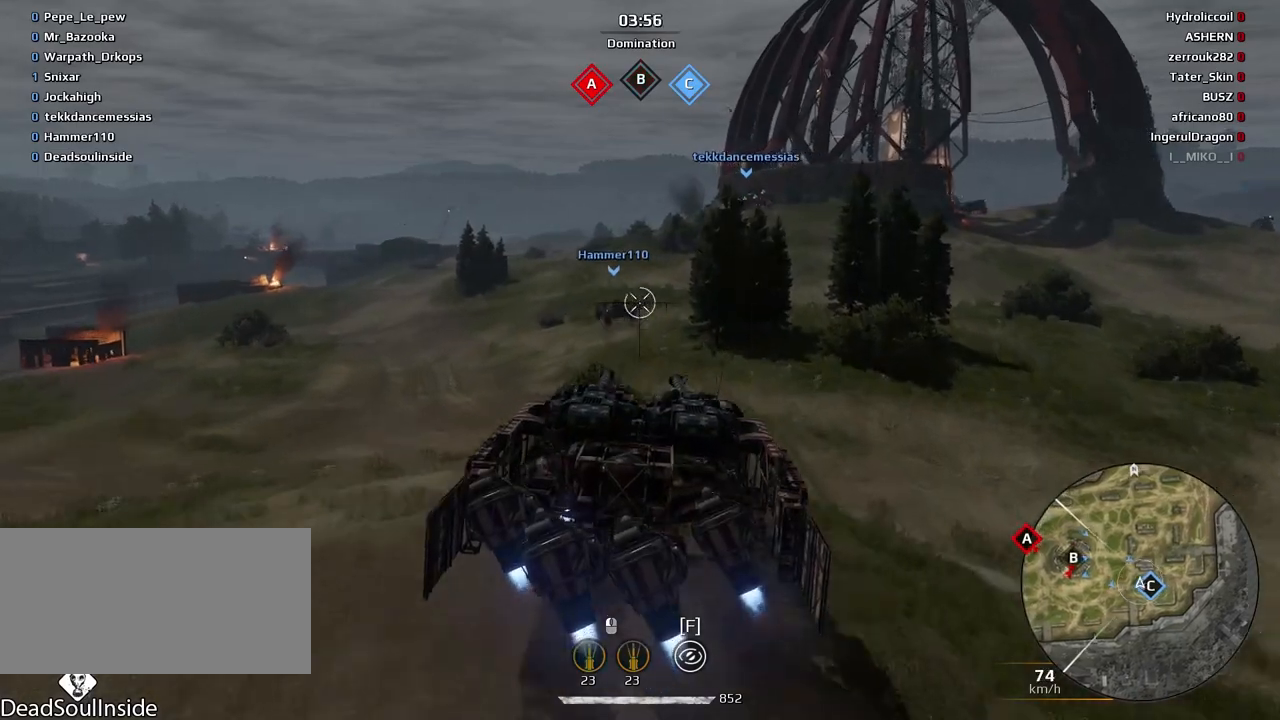
{"keys": ["w"], "mouse": [], "events": [[234, "d", "down"], [367, "d", "up"]]}
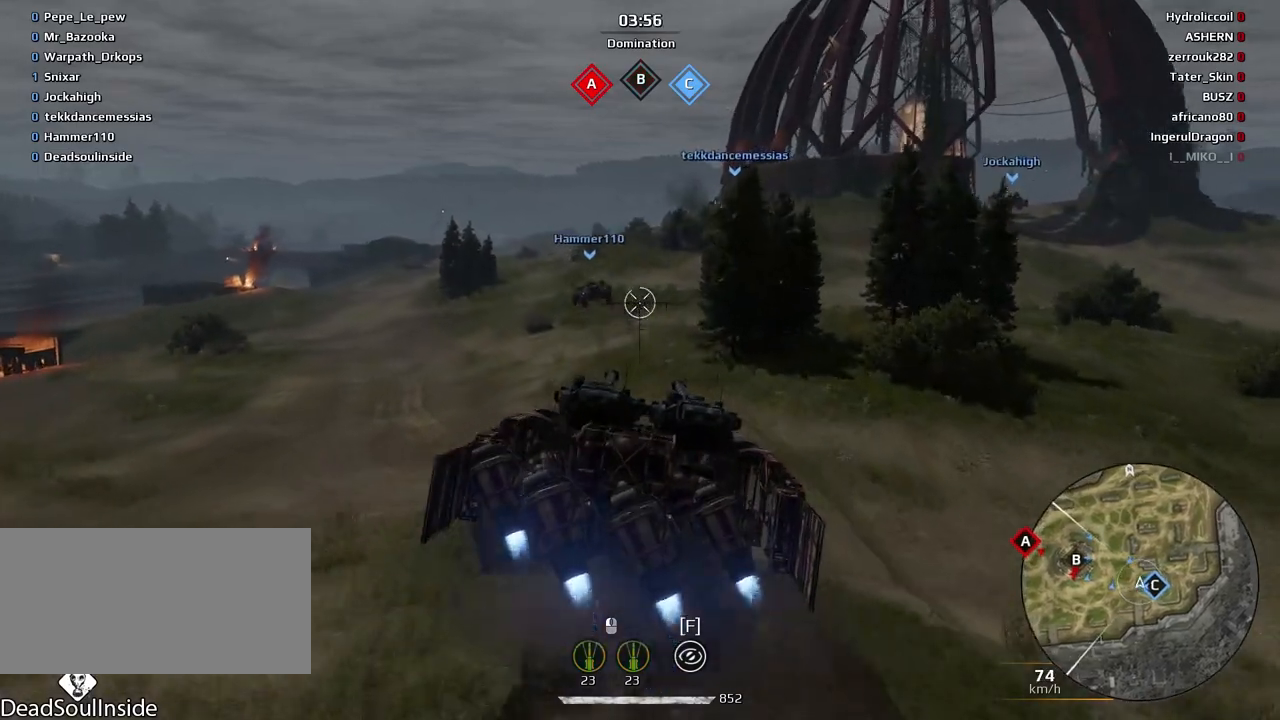
{"keys": ["d", "w"], "mouse": [], "events": [[300, "d", "down"]]}
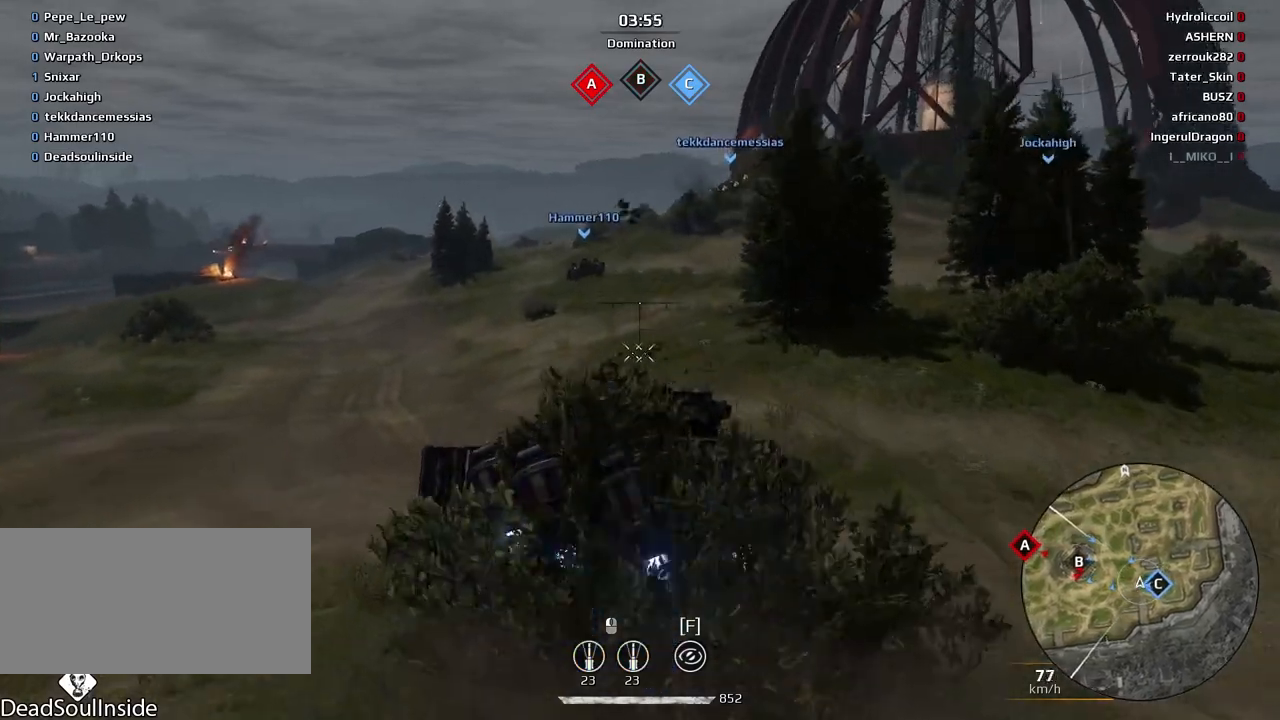
{"keys": ["w"], "mouse": [], "events": [[367, "d", "up"]]}
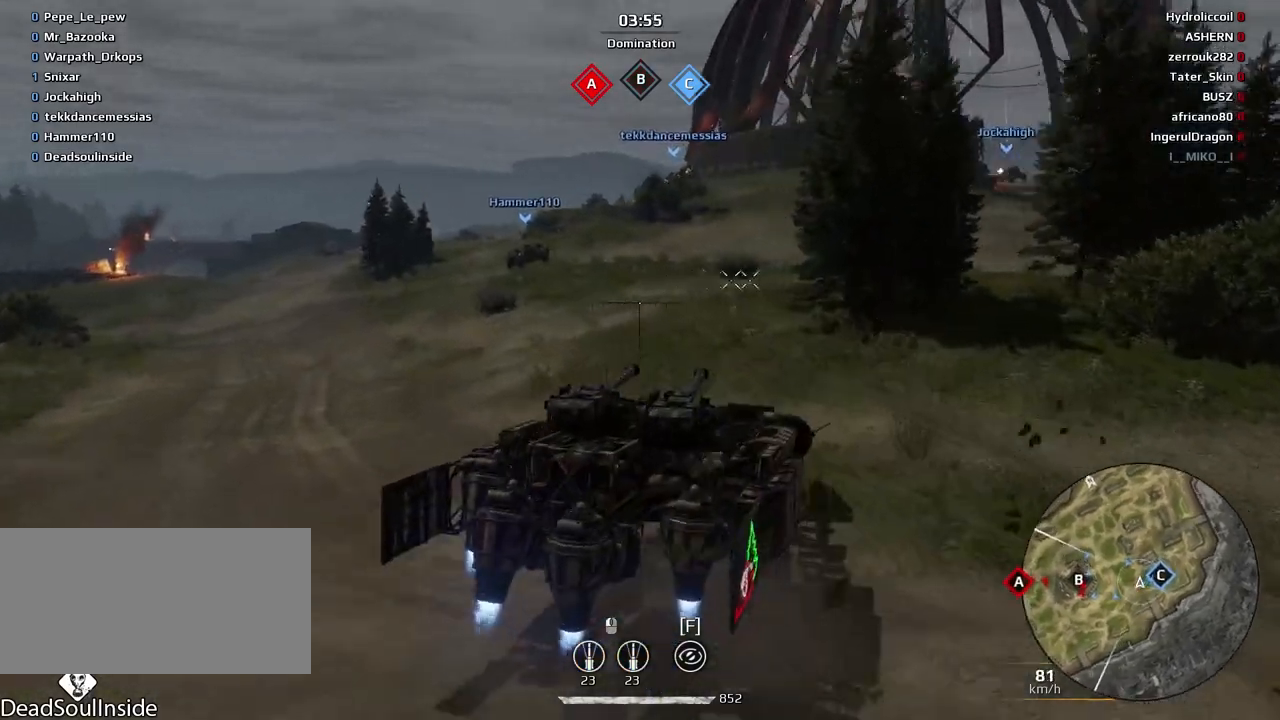
{"keys": ["e", "w"], "mouse": [], "events": [[133, "e", "down"]]}
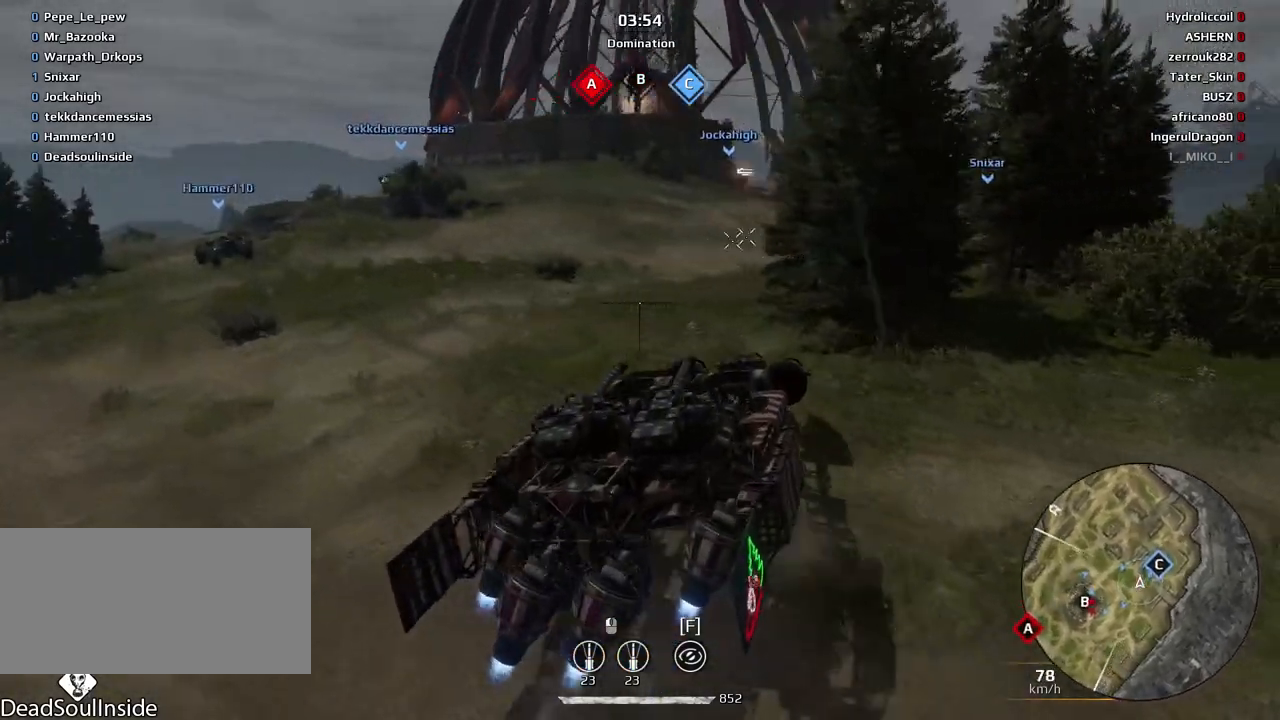
{"keys": ["e", "w"], "mouse": [], "events": [[34, "a", "down"], [167, "a", "up"]]}
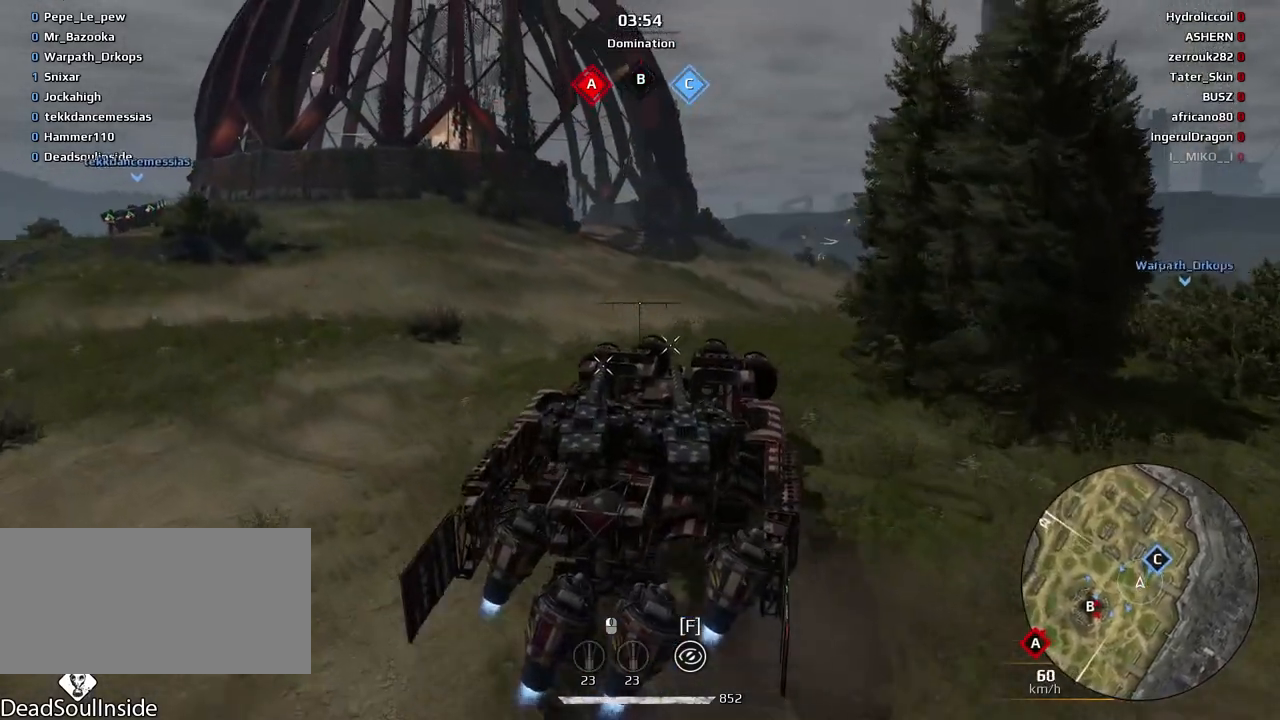
{"keys": ["e", "w"], "mouse": [], "events": [[33, "a", "down"], [133, "a", "up"]]}
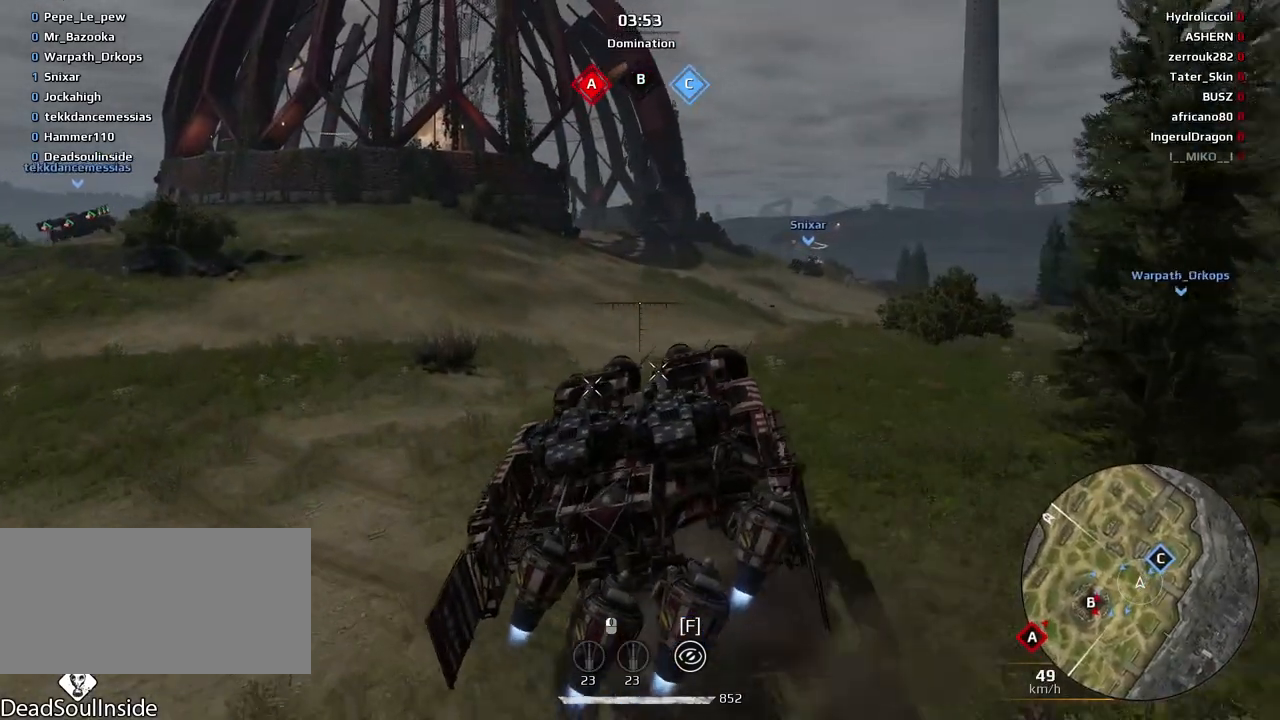
{"keys": ["w"], "mouse": [], "events": [[434, "e", "up"]]}
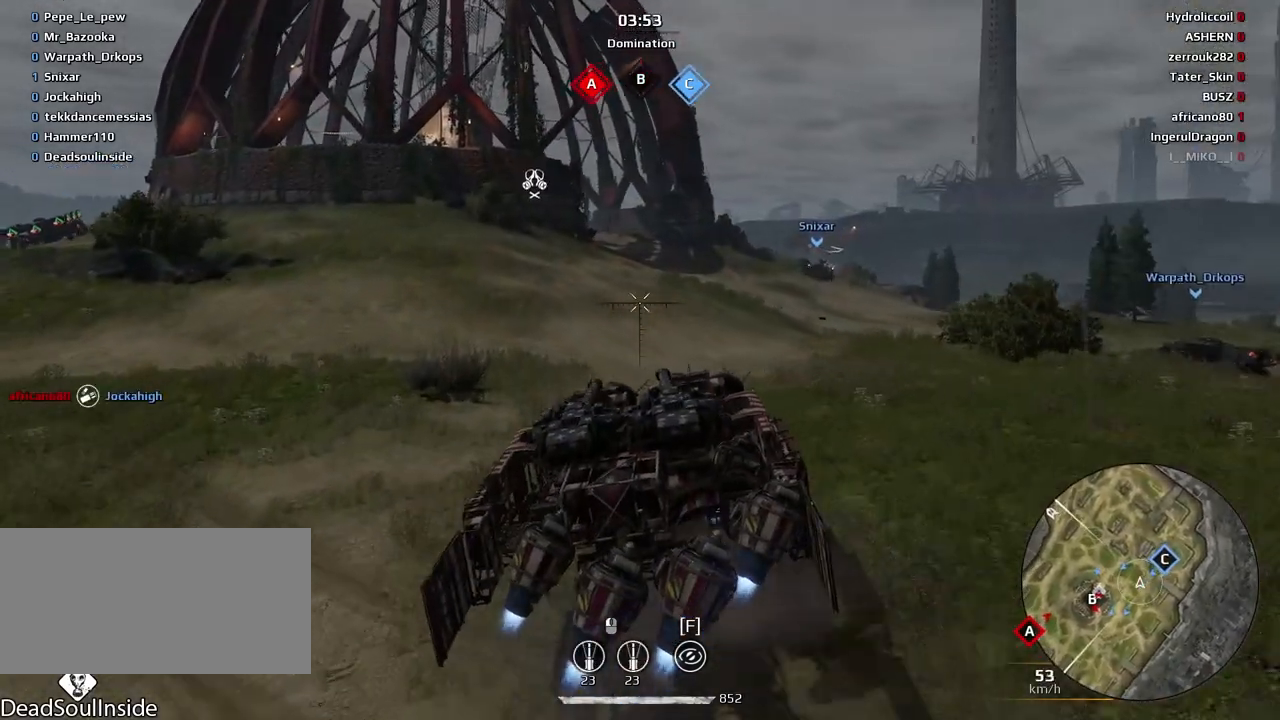
{"keys": ["w"], "mouse": [], "events": [[233, "f", "down"], [367, "f", "up"]]}
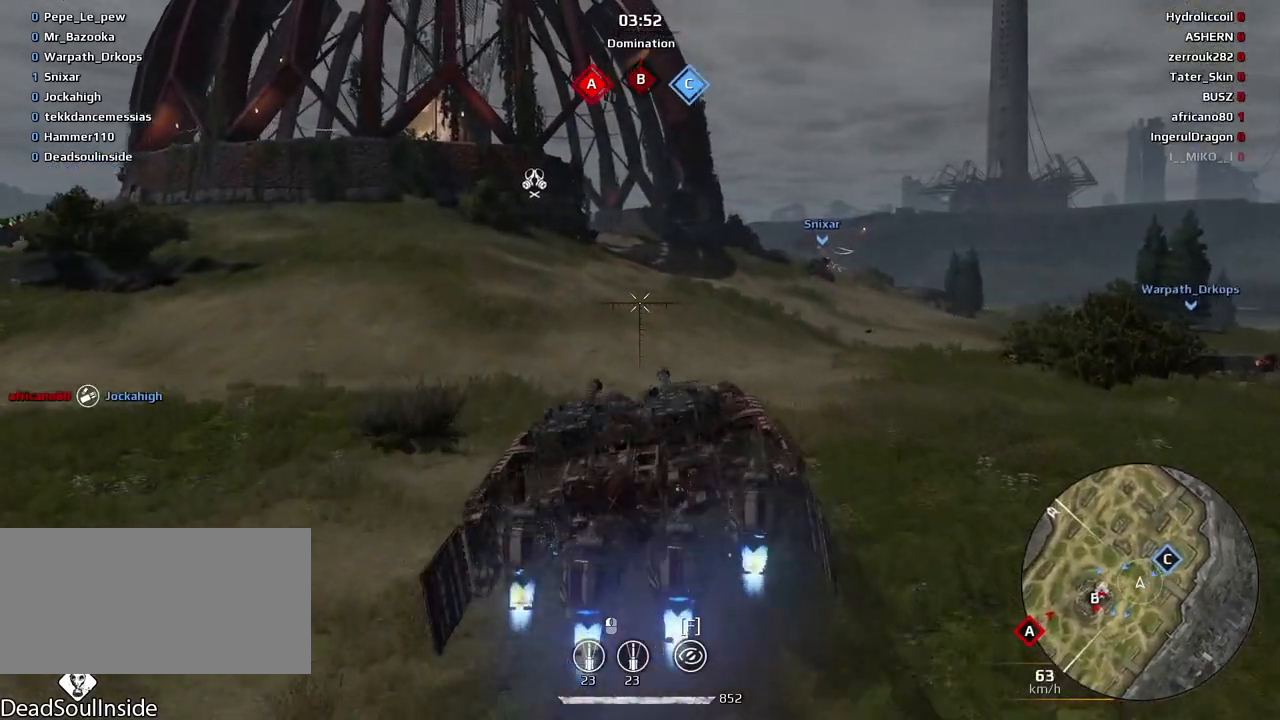
{"keys": ["e", "w"], "mouse": [], "events": [[134, "a", "down"], [200, "e", "down"], [234, "a", "up"]]}
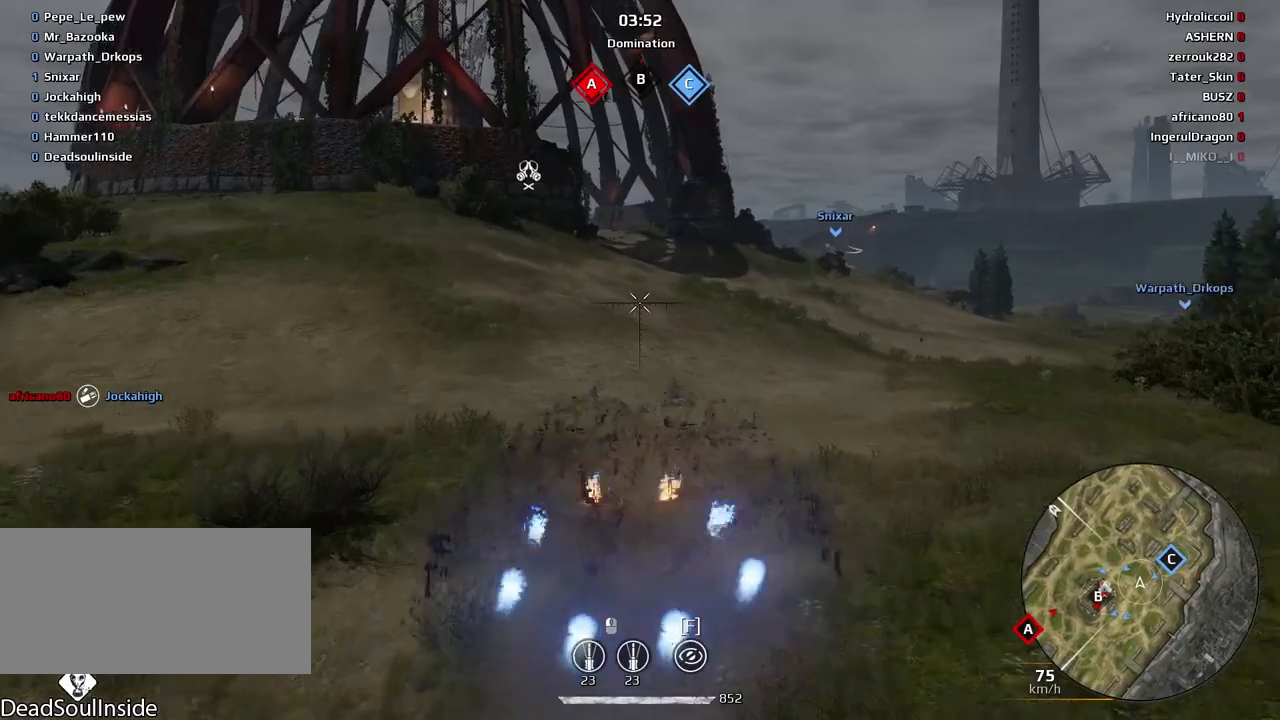
{"keys": ["w"], "mouse": [], "events": [[167, "e", "up"], [200, "a", "down"], [333, "a", "up"]]}
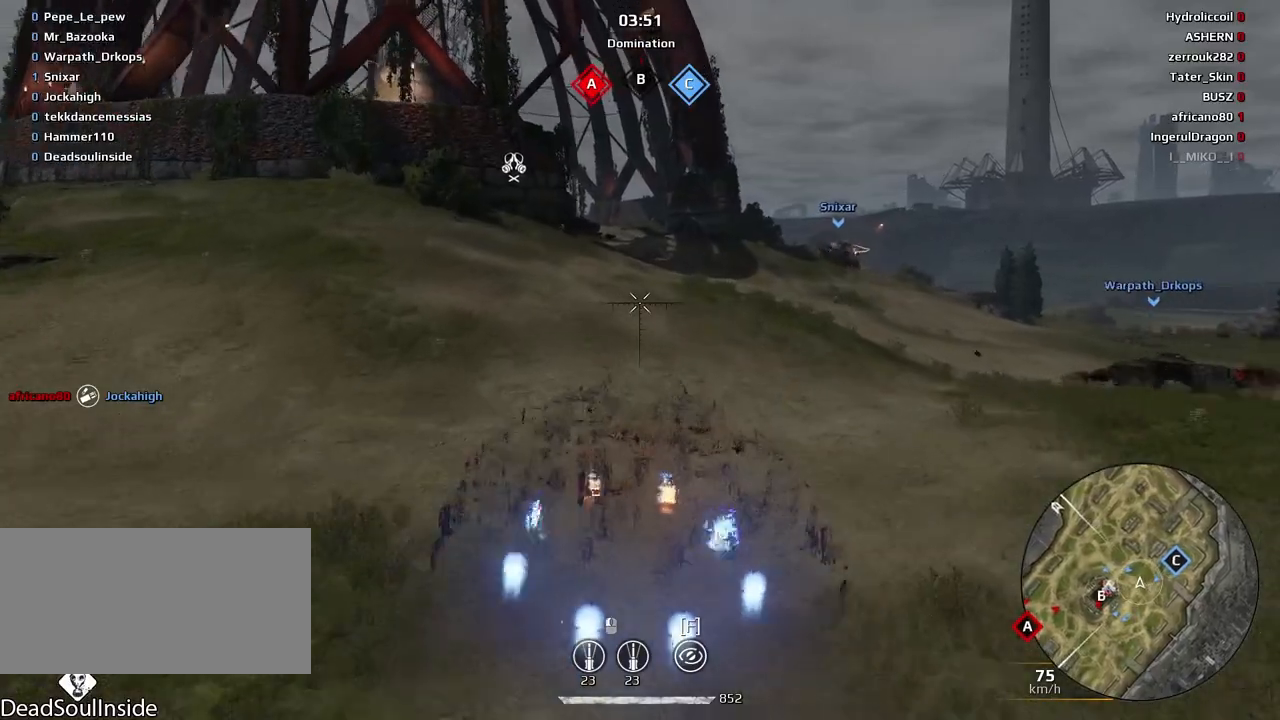
{"keys": [], "mouse": [], "events": [[67, "a", "down"], [167, "a", "up"], [334, "w", "up"]]}
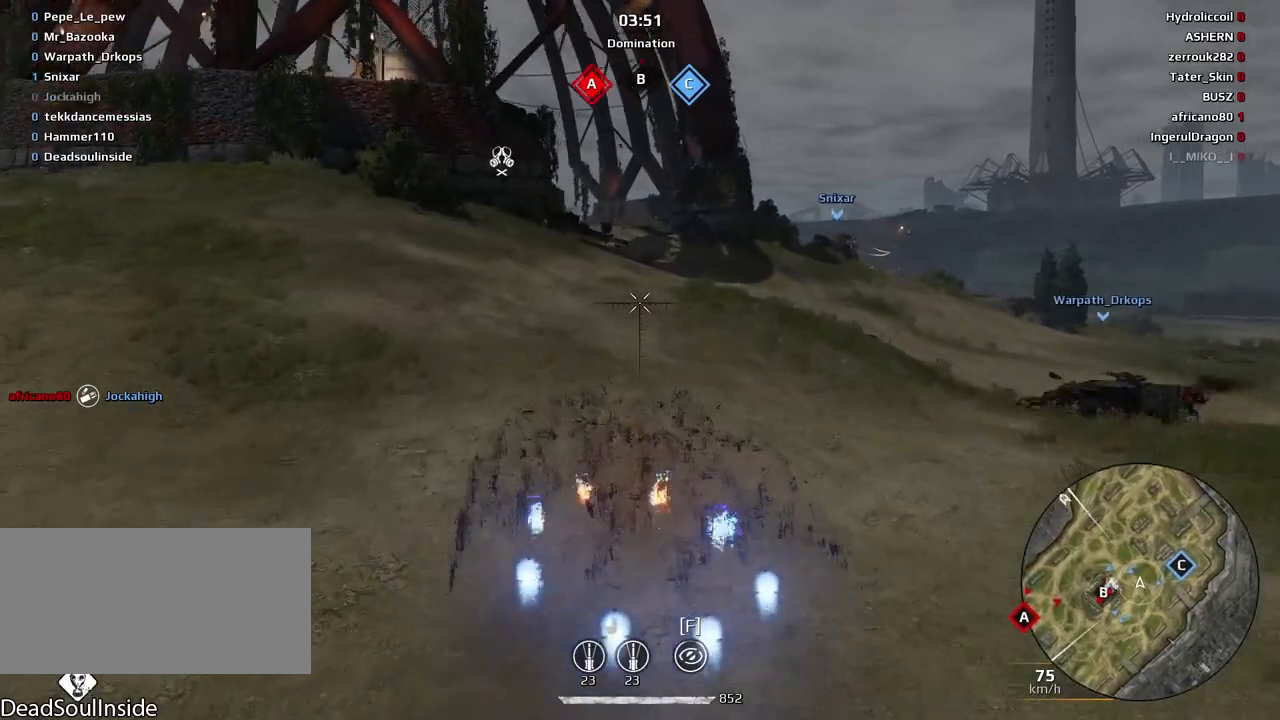
{"keys": [], "mouse": [], "events": []}
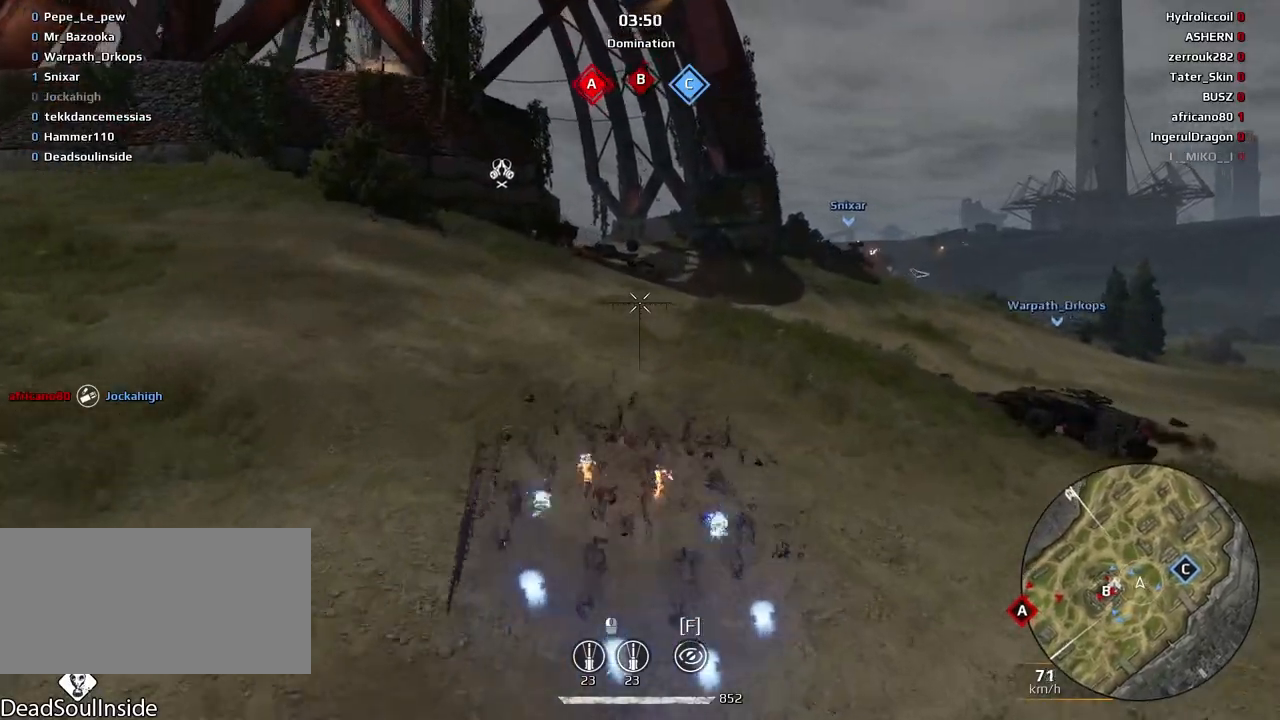
{"keys": ["a", "w"], "mouse": [], "events": [[401, "w", "down"], [501, "a", "down"]]}
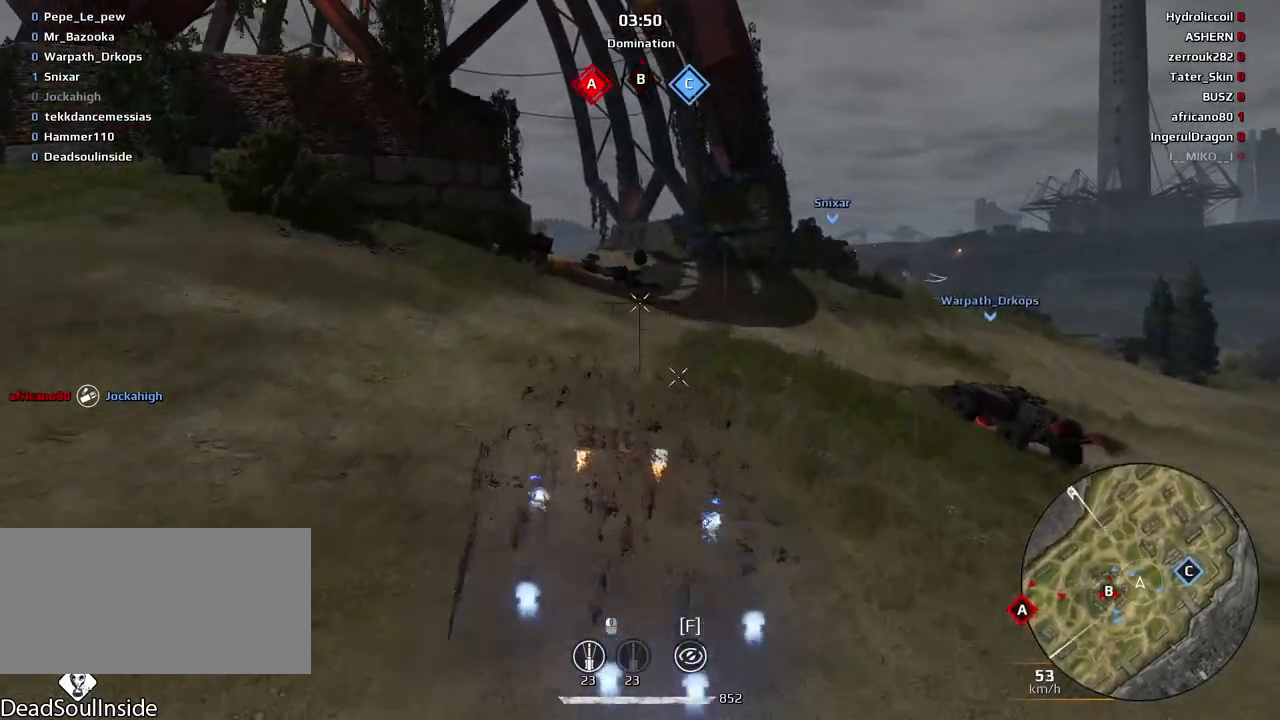
{"keys": [], "mouse": [], "events": [[133, "a", "up"], [167, "w", "up"]]}
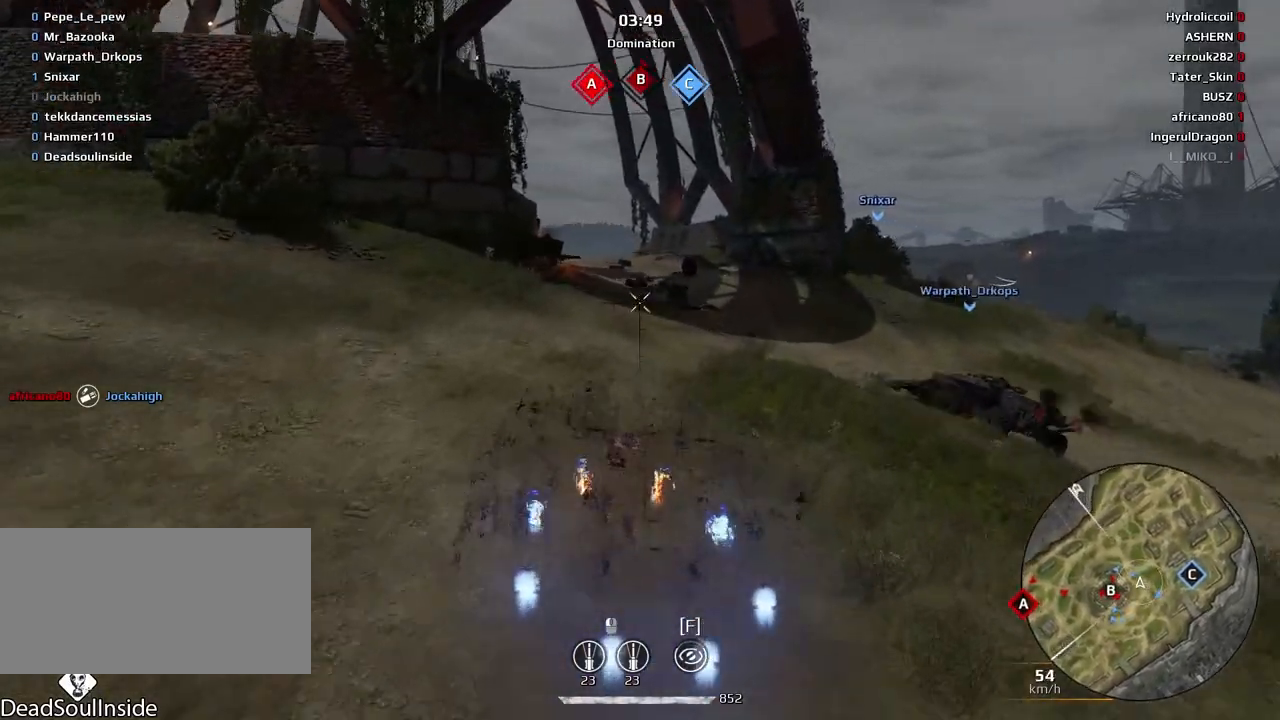
{"keys": [], "mouse": [], "events": [[167, "a", "down"], [301, "a", "up"]]}
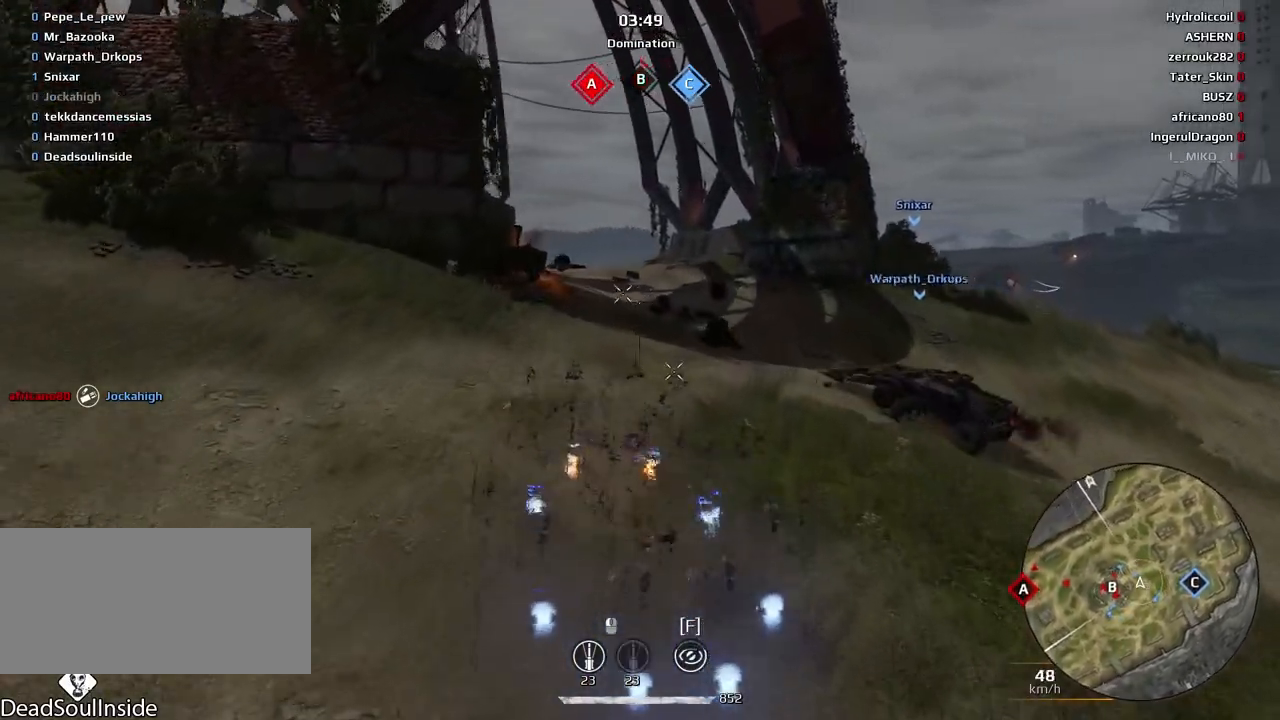
{"keys": [], "mouse": [], "events": [[234, "a", "down"], [434, "a", "up"]]}
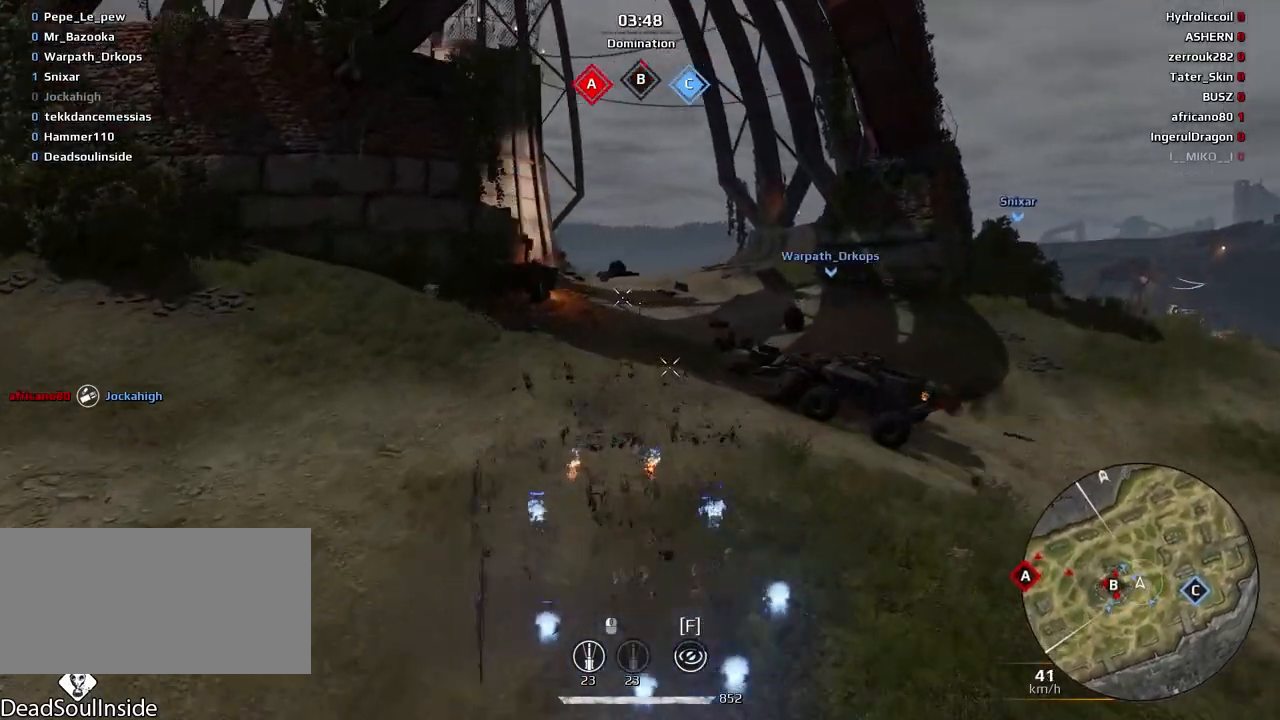
{"keys": ["w"], "mouse": [], "events": [[233, "w", "down"]]}
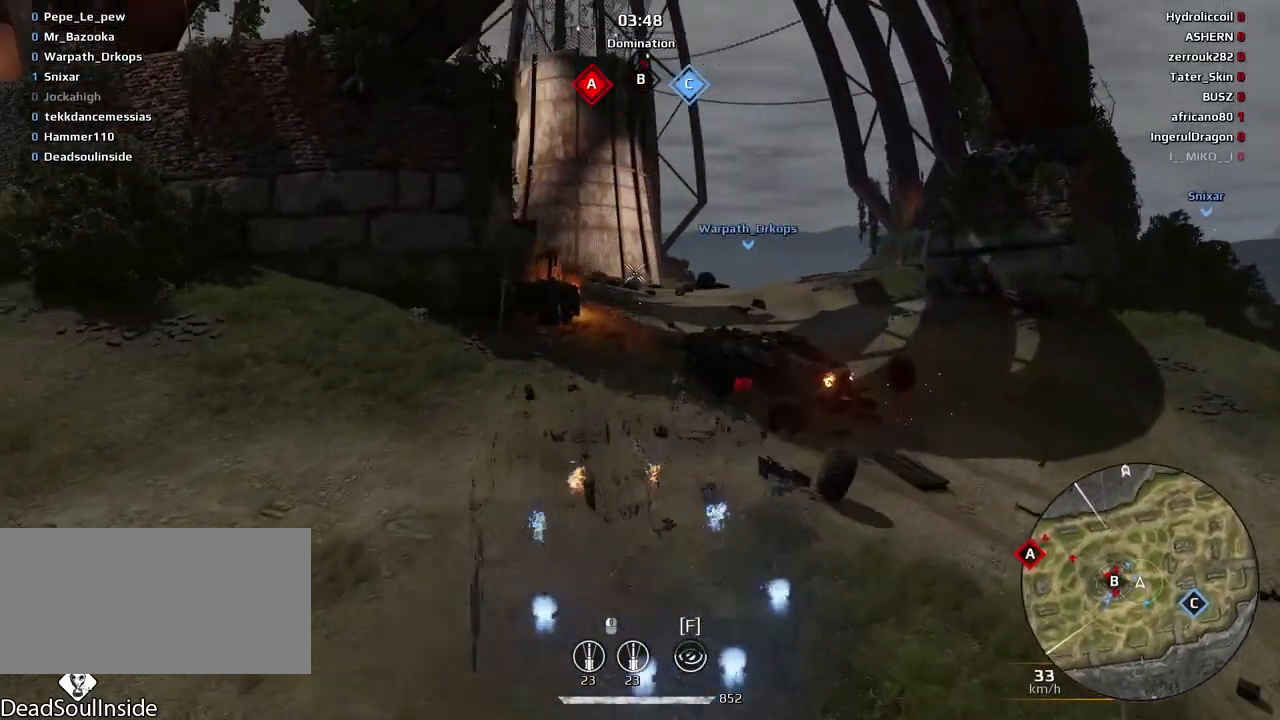
{"keys": [], "mouse": [], "events": [[167, "a", "down"], [301, "a", "up"], [468, "w", "up"]]}
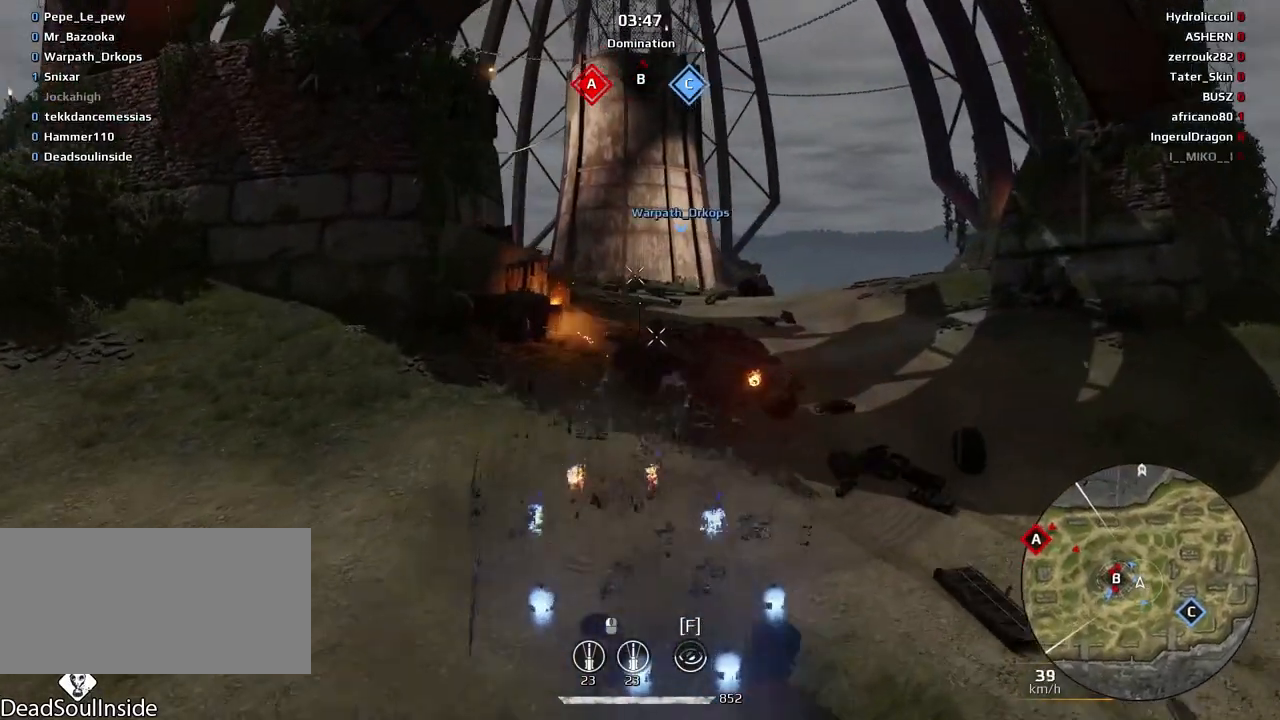
{"keys": ["e"], "mouse": [], "events": [[133, "w", "down"], [167, "e", "down"], [167, "w", "up"]]}
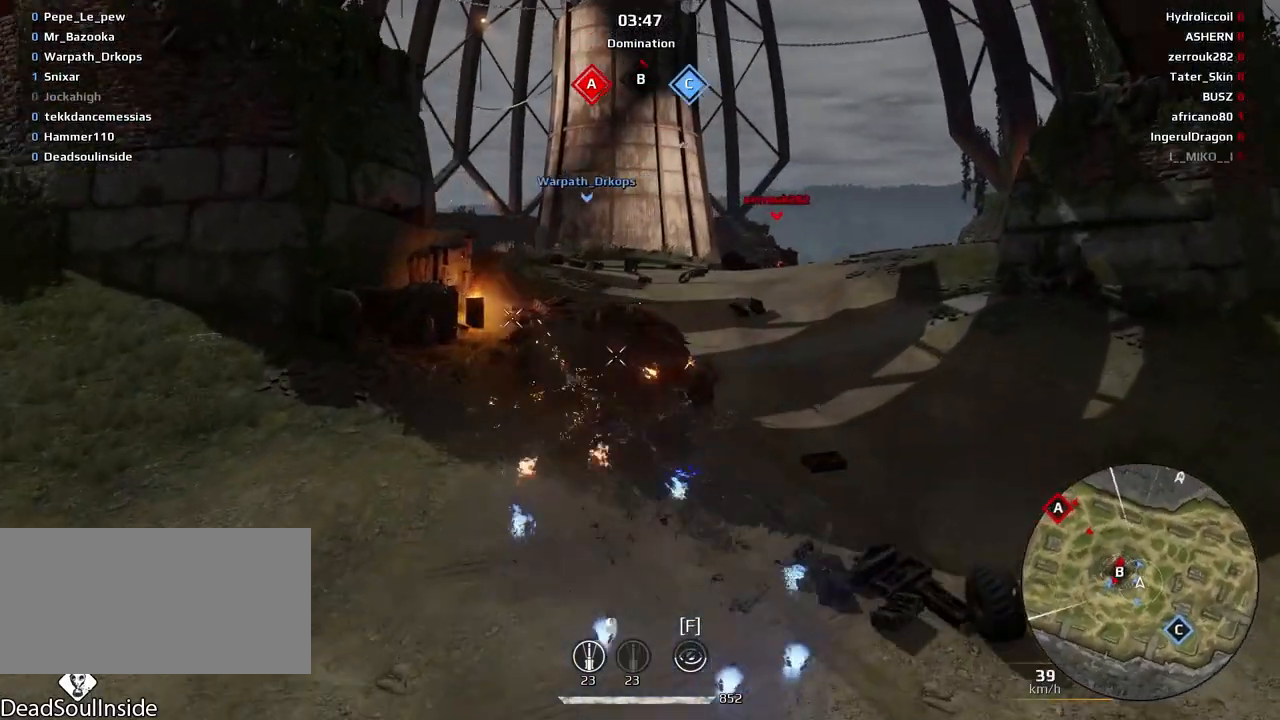
{"keys": ["d"], "mouse": [], "events": [[134, "e", "up"], [301, "d", "down"]]}
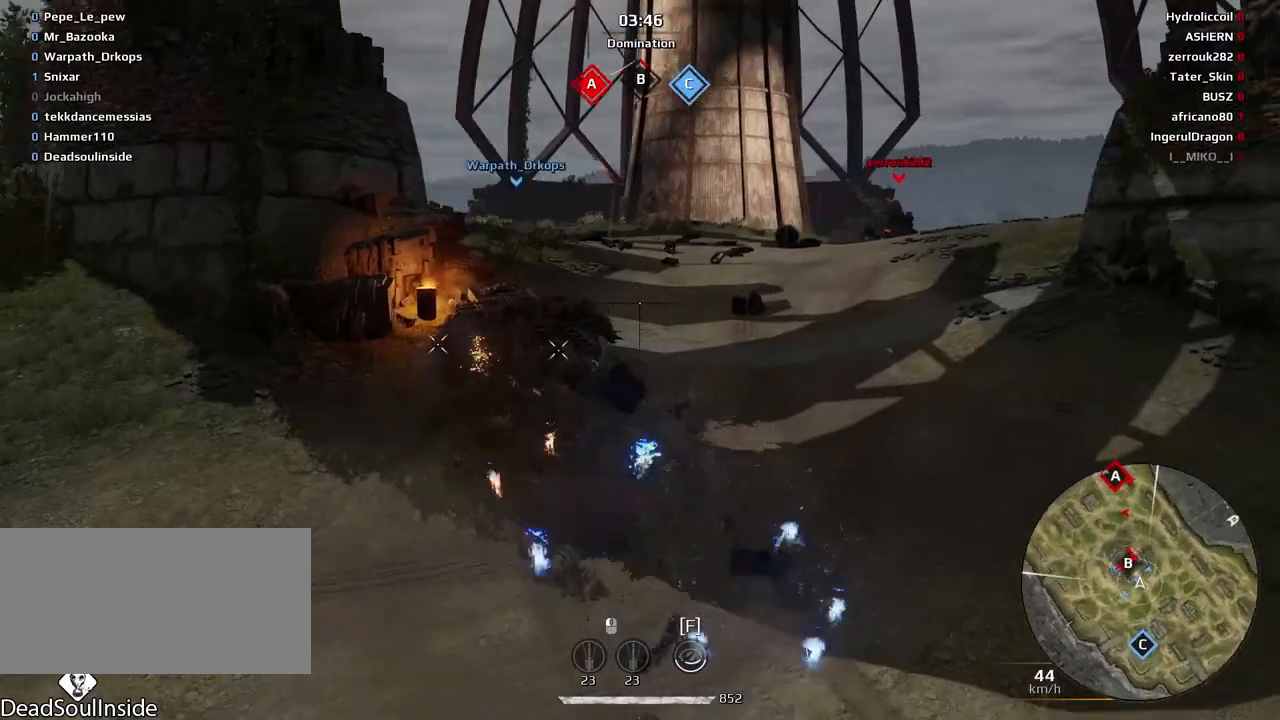
{"keys": ["d"], "mouse": [], "events": []}
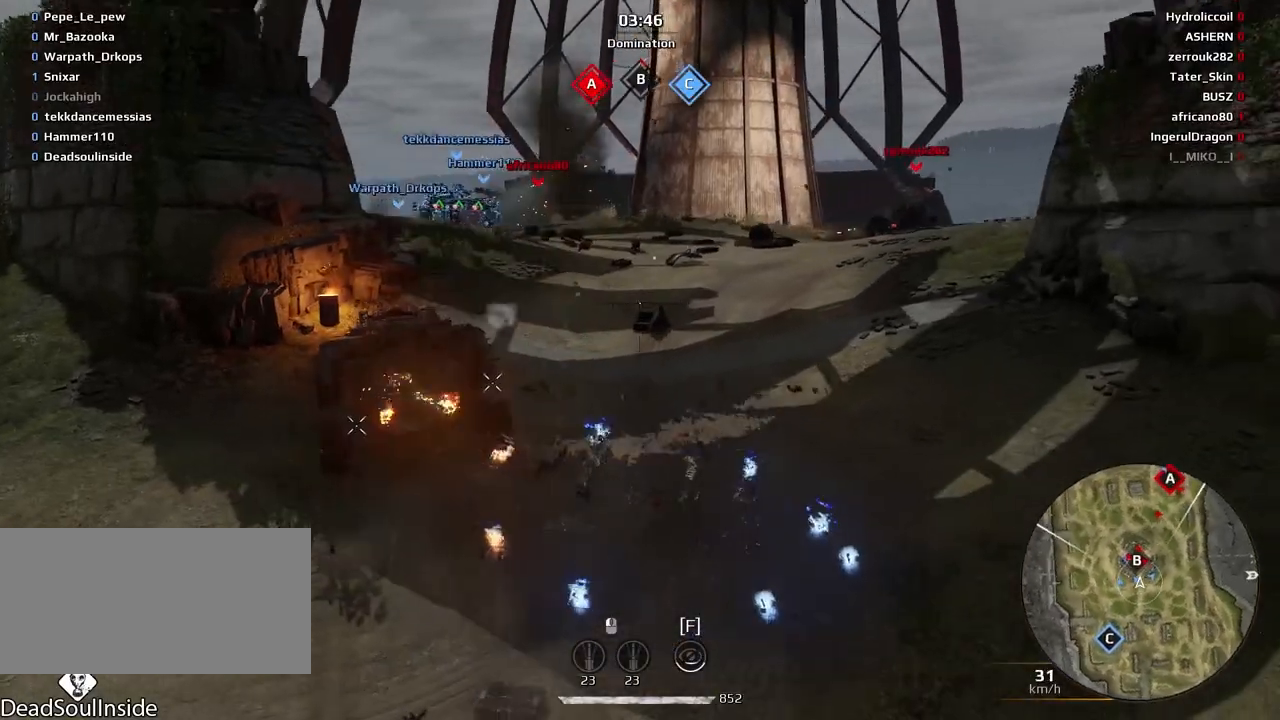
{"keys": ["d", "w"], "mouse": [], "events": [[101, "s", "down"], [301, "s", "up"], [468, "w", "down"]]}
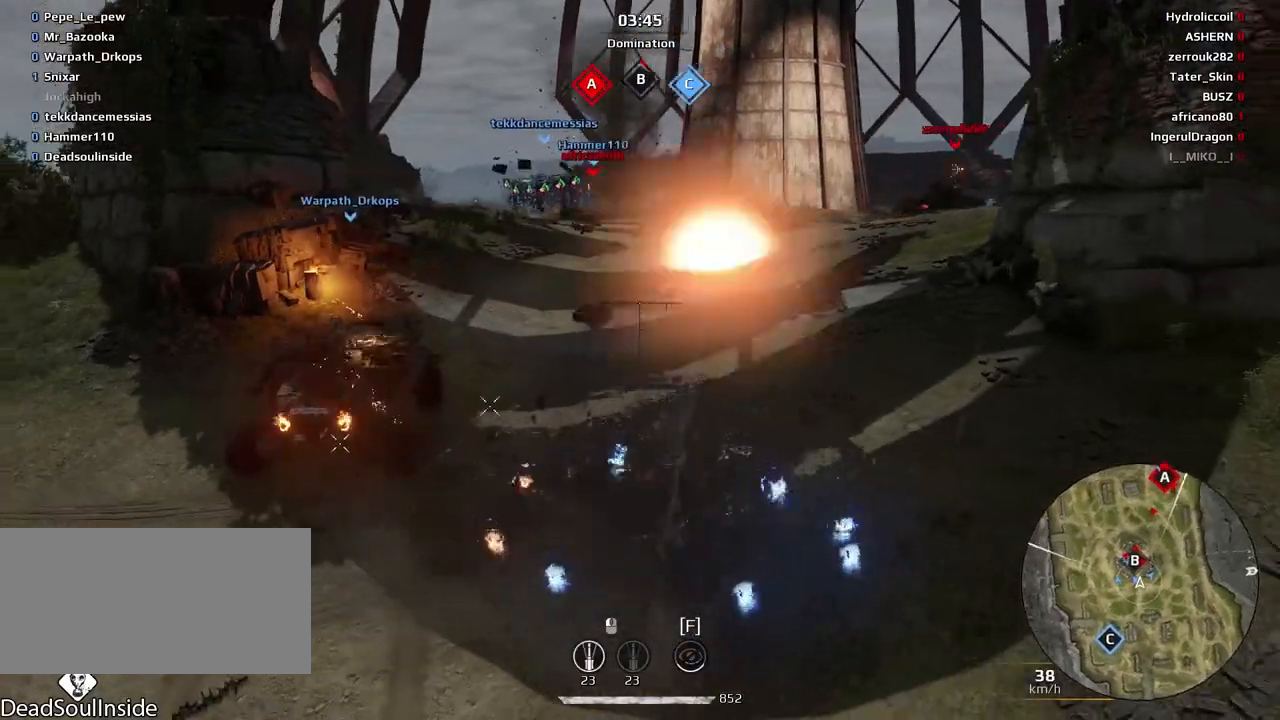
{"keys": ["e", "w"], "mouse": [], "events": [[100, "d", "up"], [300, "a", "down"], [434, "a", "up"], [500, "e", "down"]]}
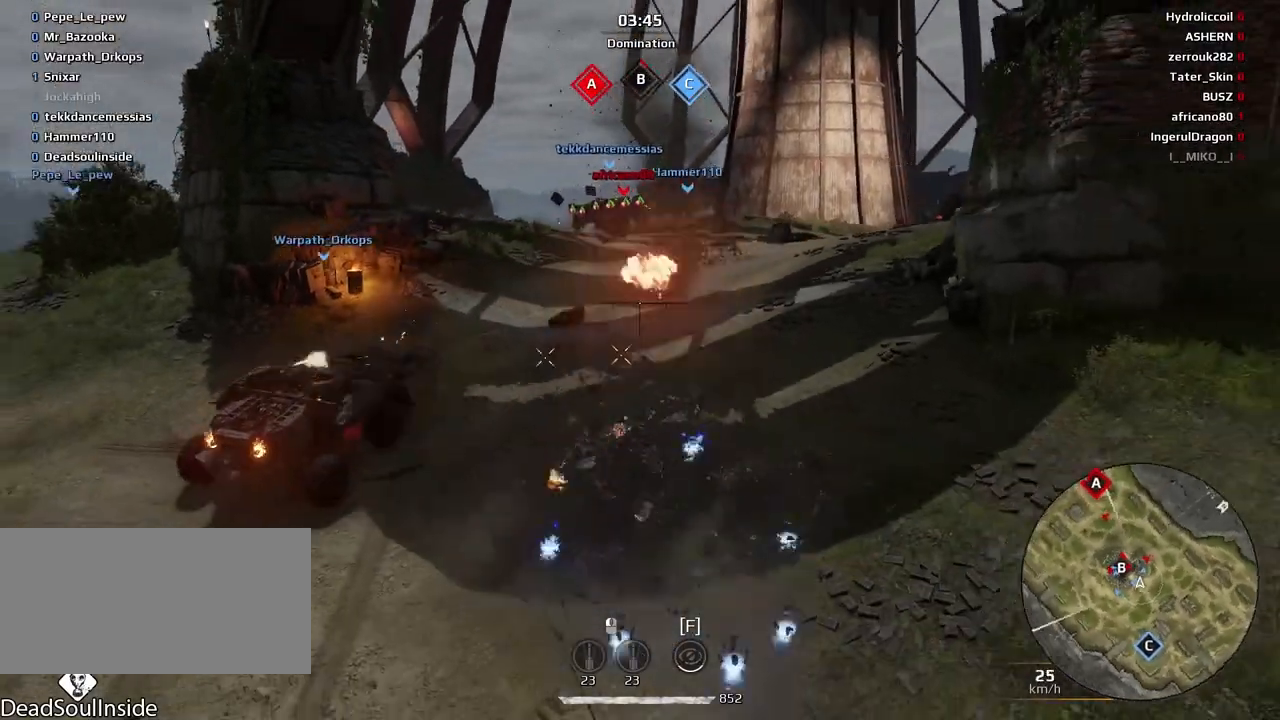
{"keys": ["a", "e", "w"], "mouse": [], "events": [[134, "a", "down"], [234, "e", "up"], [501, "e", "down"]]}
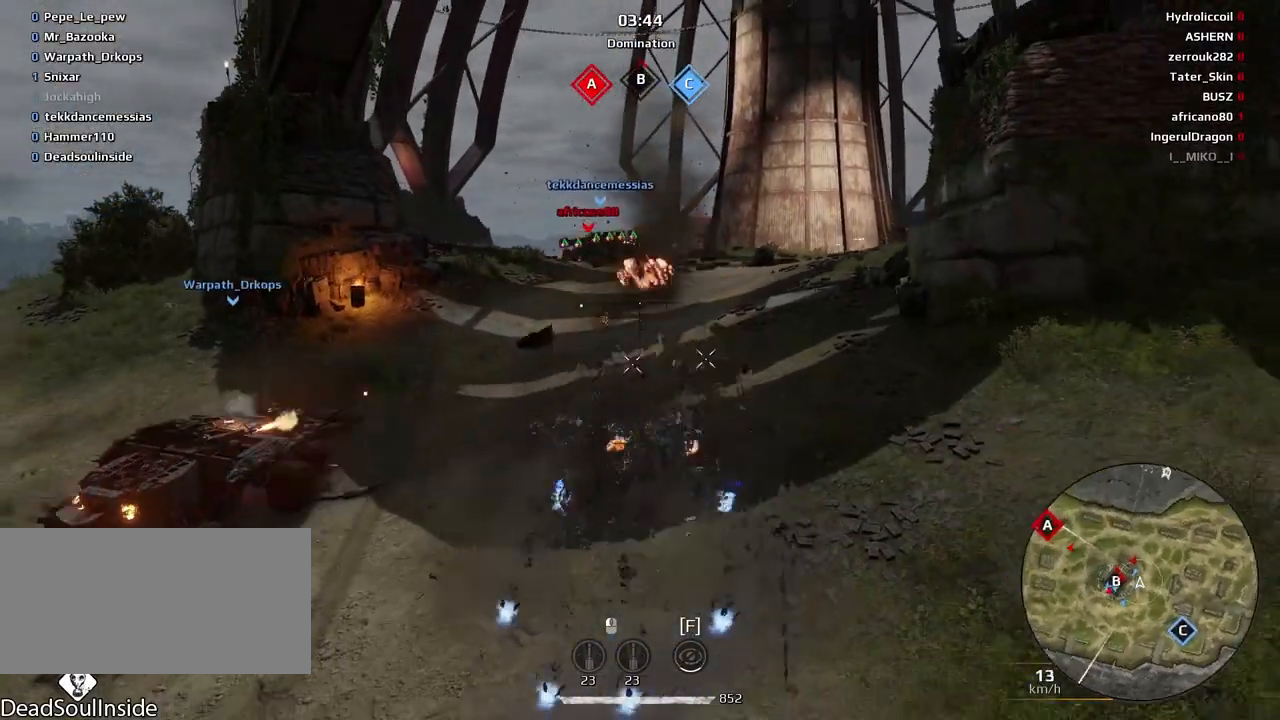
{"keys": ["w"], "mouse": [], "events": [[133, "a", "up"], [233, "e", "up"]]}